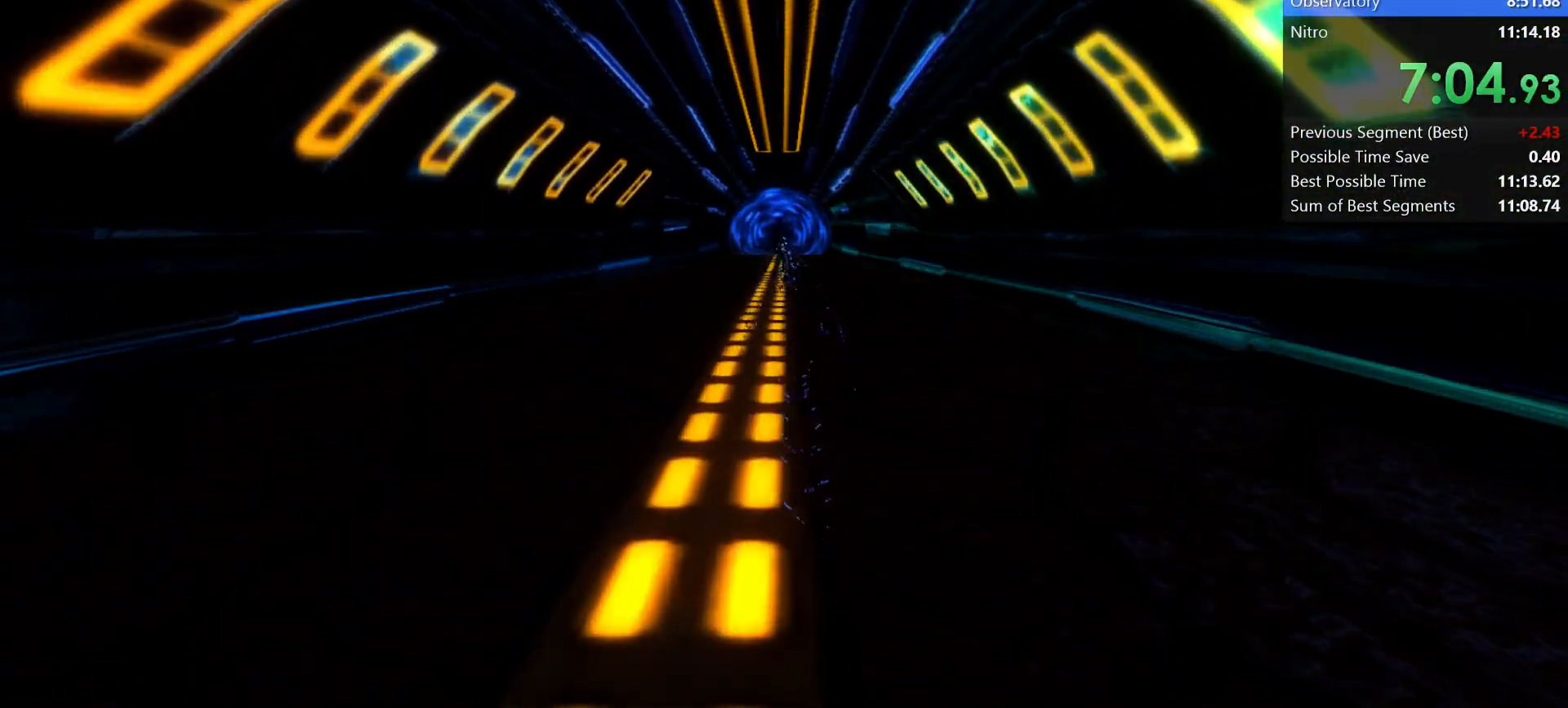
Gameplay with keyboard; each line is a JSON object with the keys held at the frame after it. "events" lists presses ("down") and releases ("up") of "a", "d", "down", "f", "left", "right", "s", "shift", "space", "t", "up" and "w" between this image and that frame as [ms after this image, input, new state], when the widget could be followed in between. No other keys are recorded. Mouse input is not recorded.
{"keys": [], "events": []}
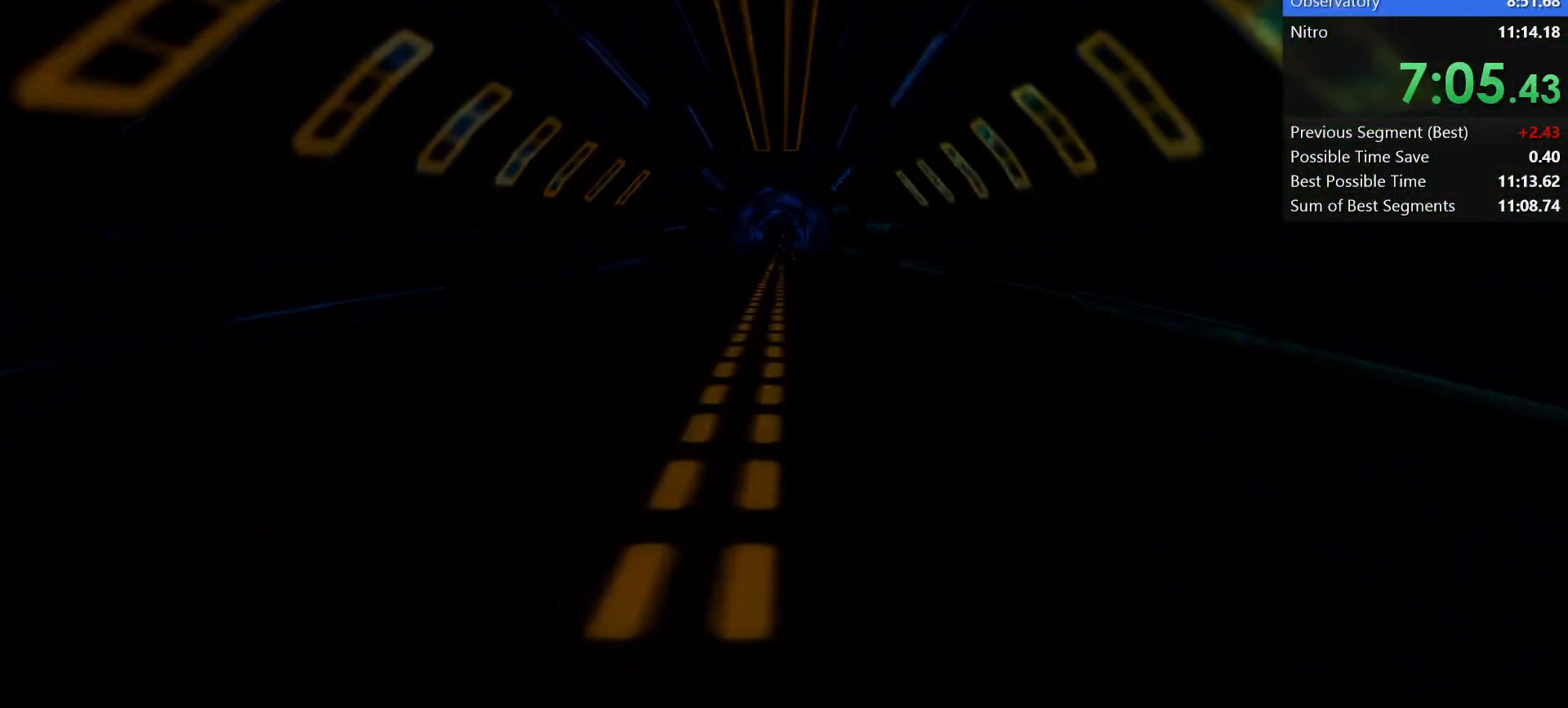
{"keys": [], "events": []}
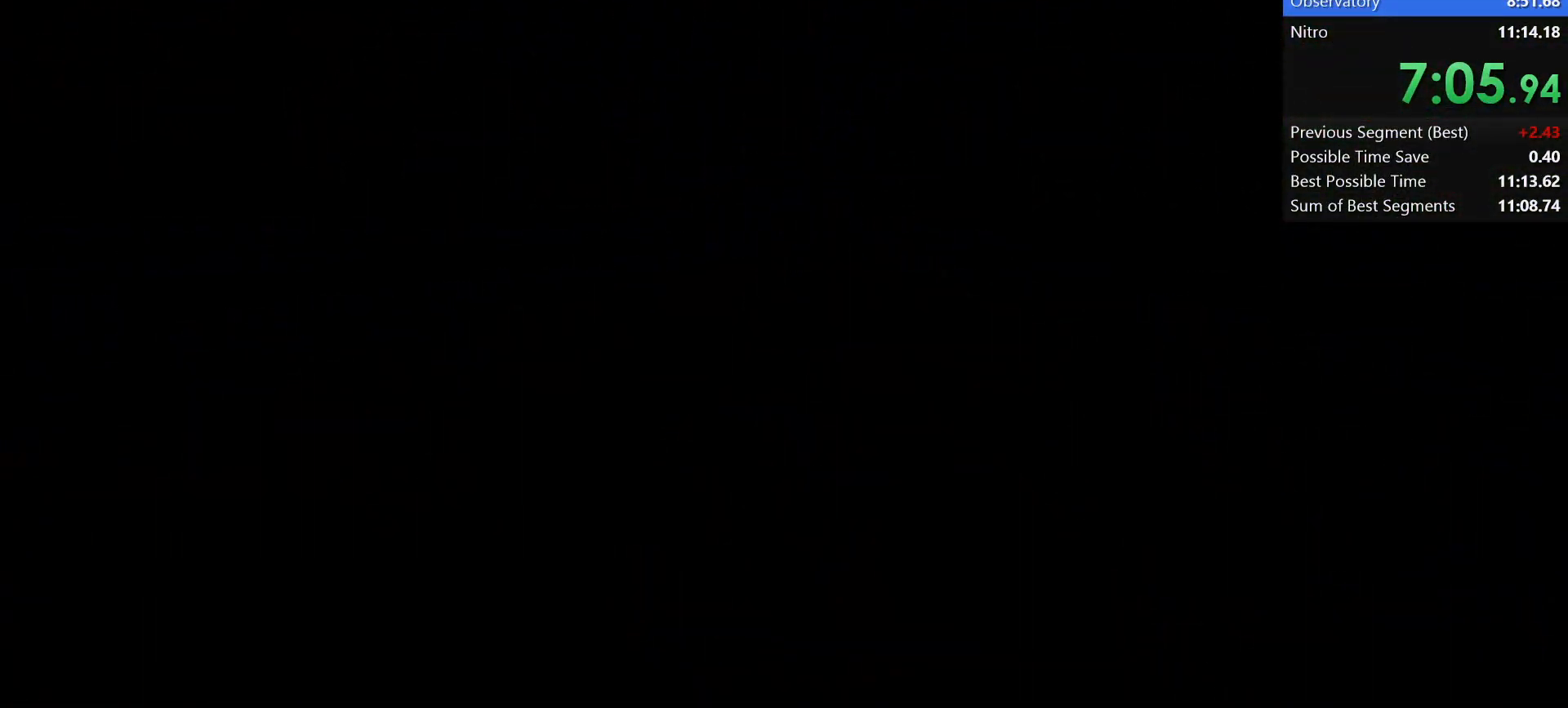
{"keys": [], "events": []}
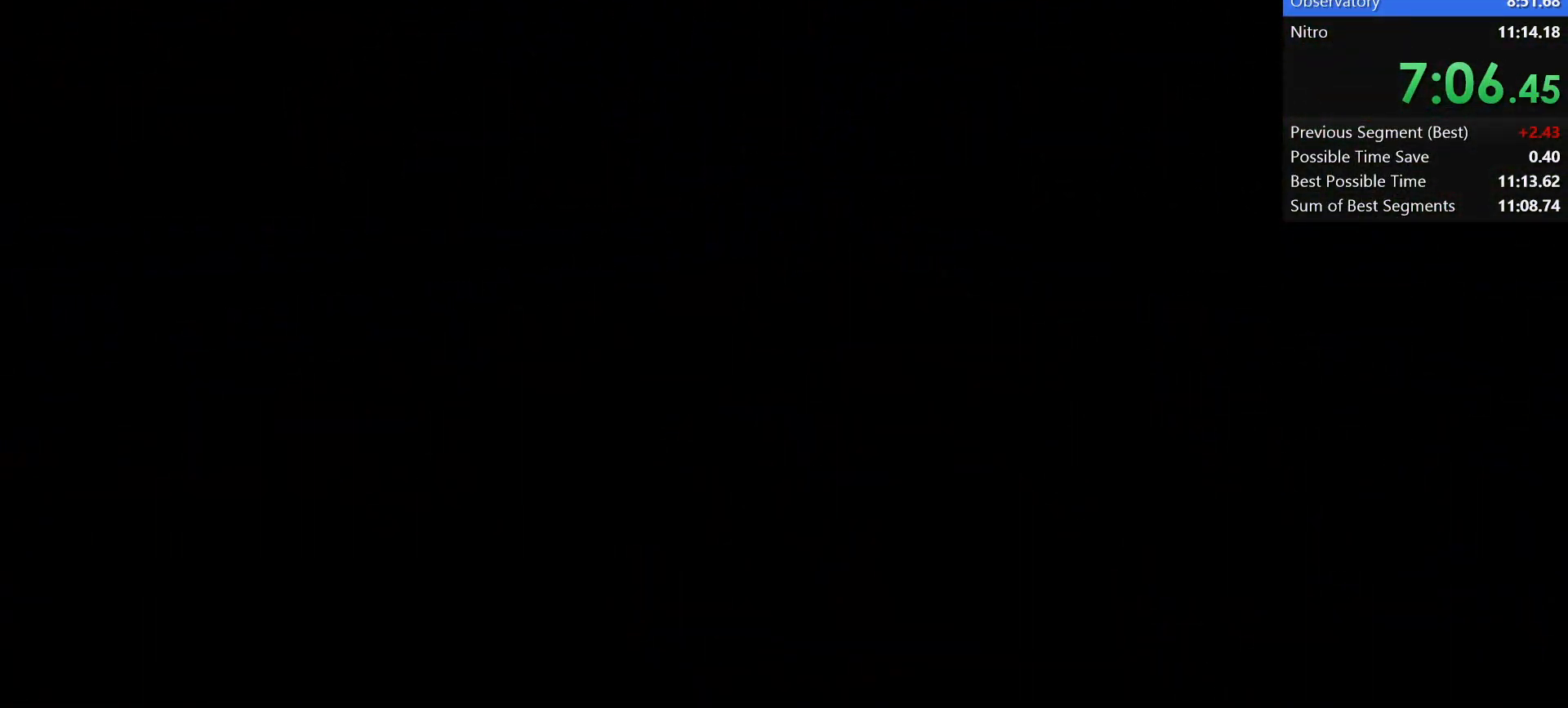
{"keys": [], "events": []}
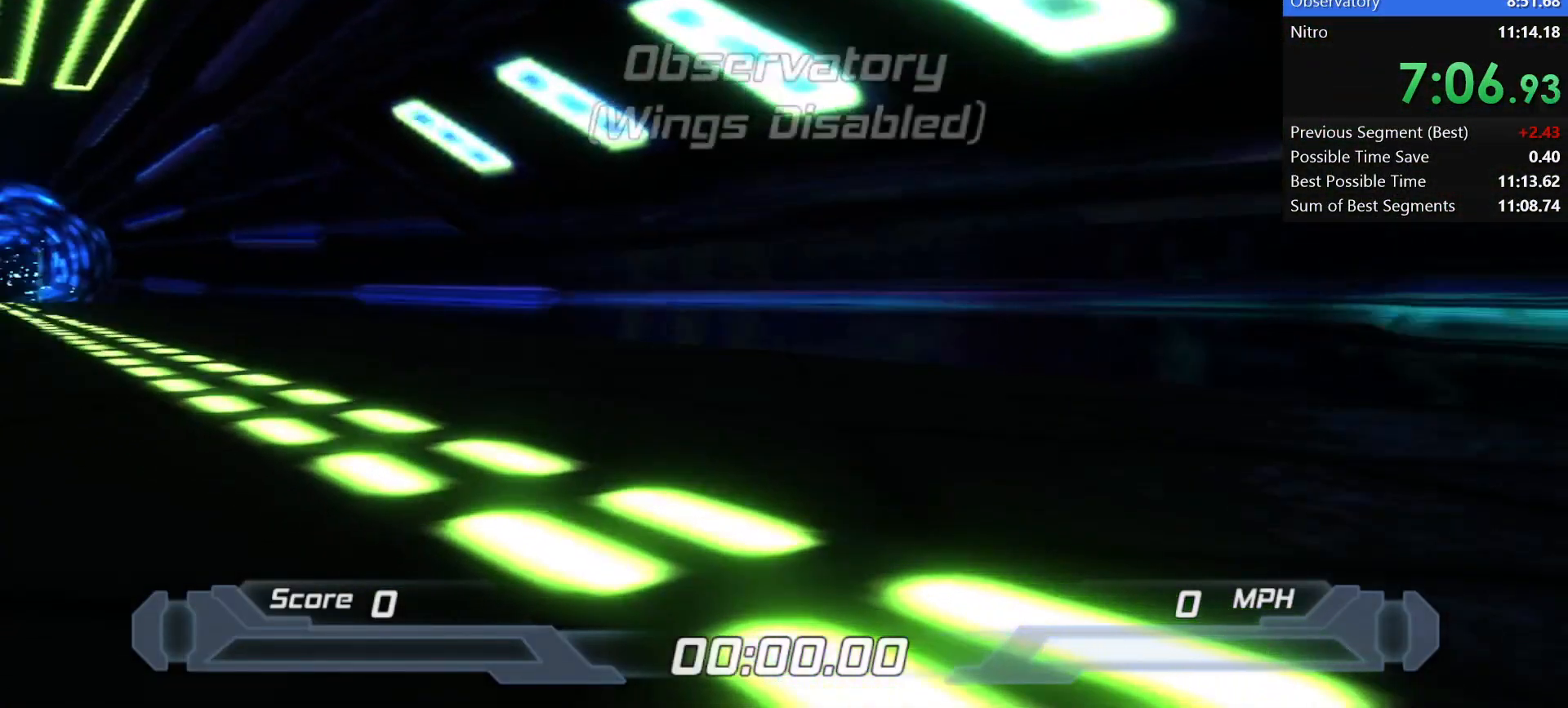
{"keys": [], "events": []}
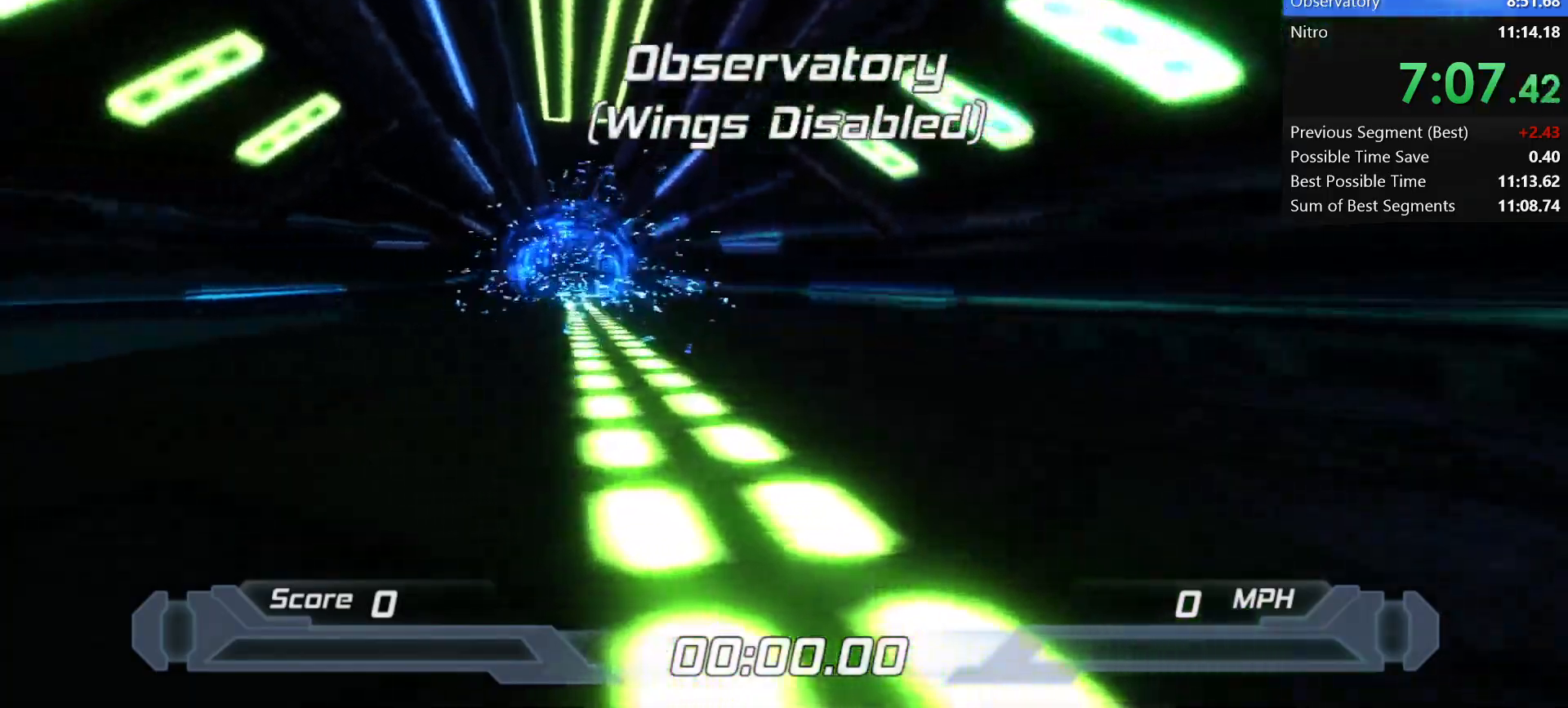
{"keys": ["shift"], "events": [[400, "shift", "down"]]}
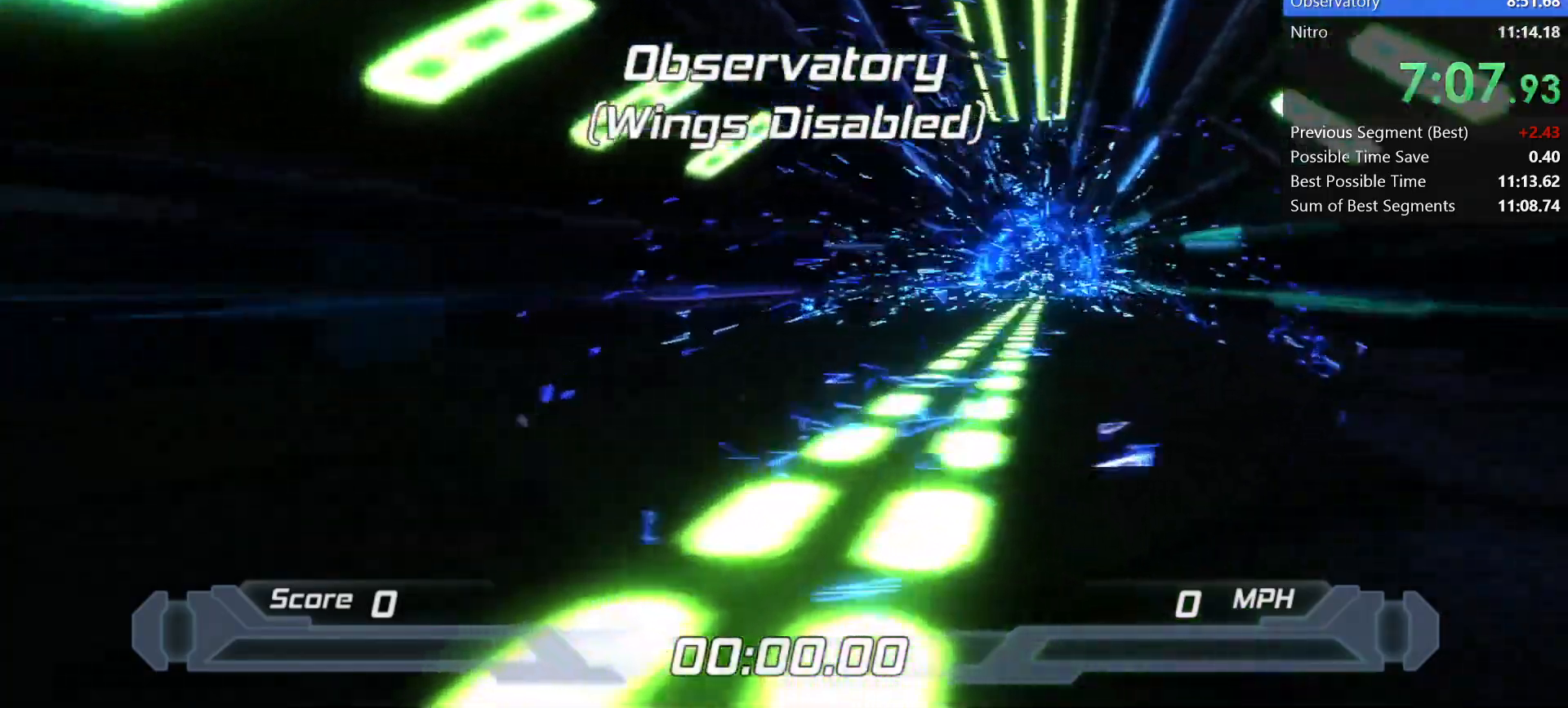
{"keys": ["shift"], "events": []}
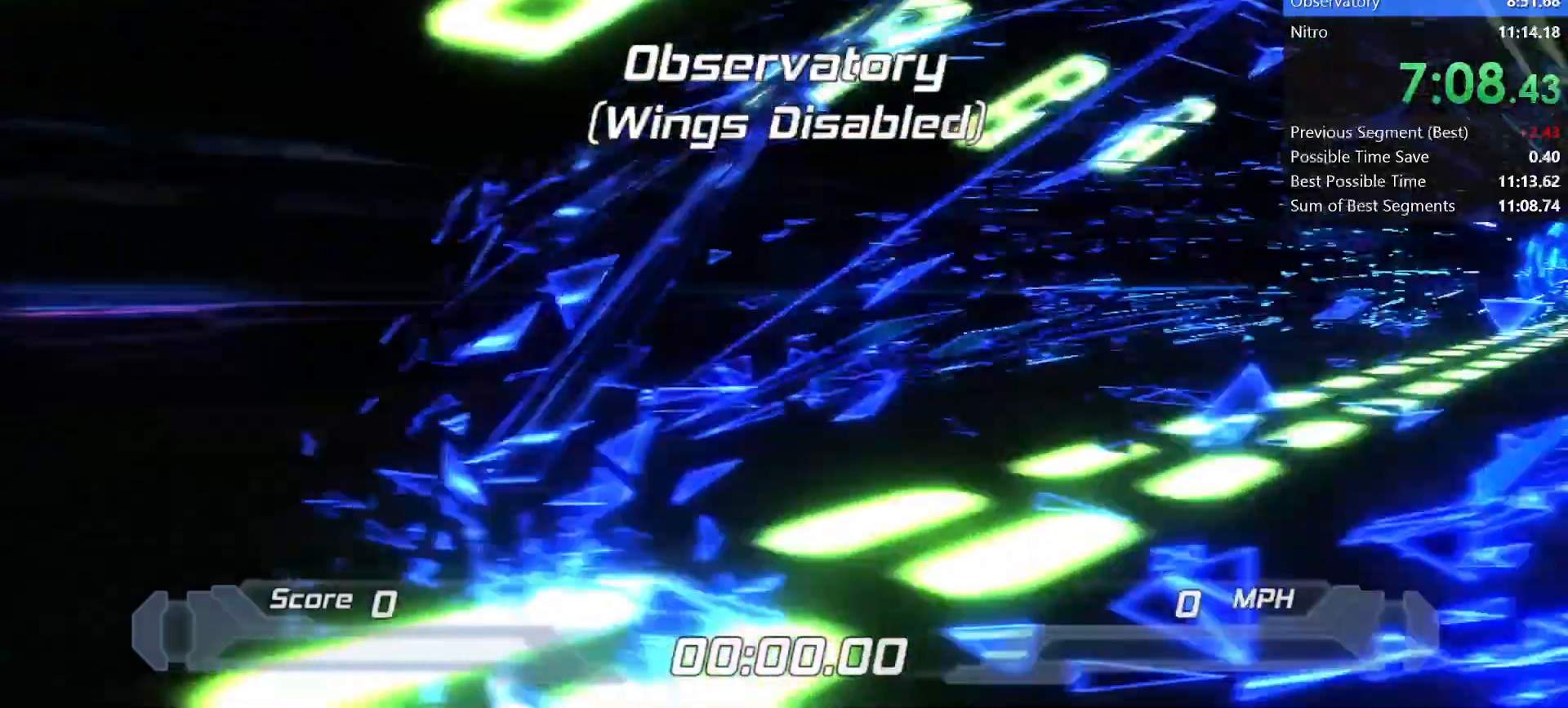
{"keys": ["shift"], "events": []}
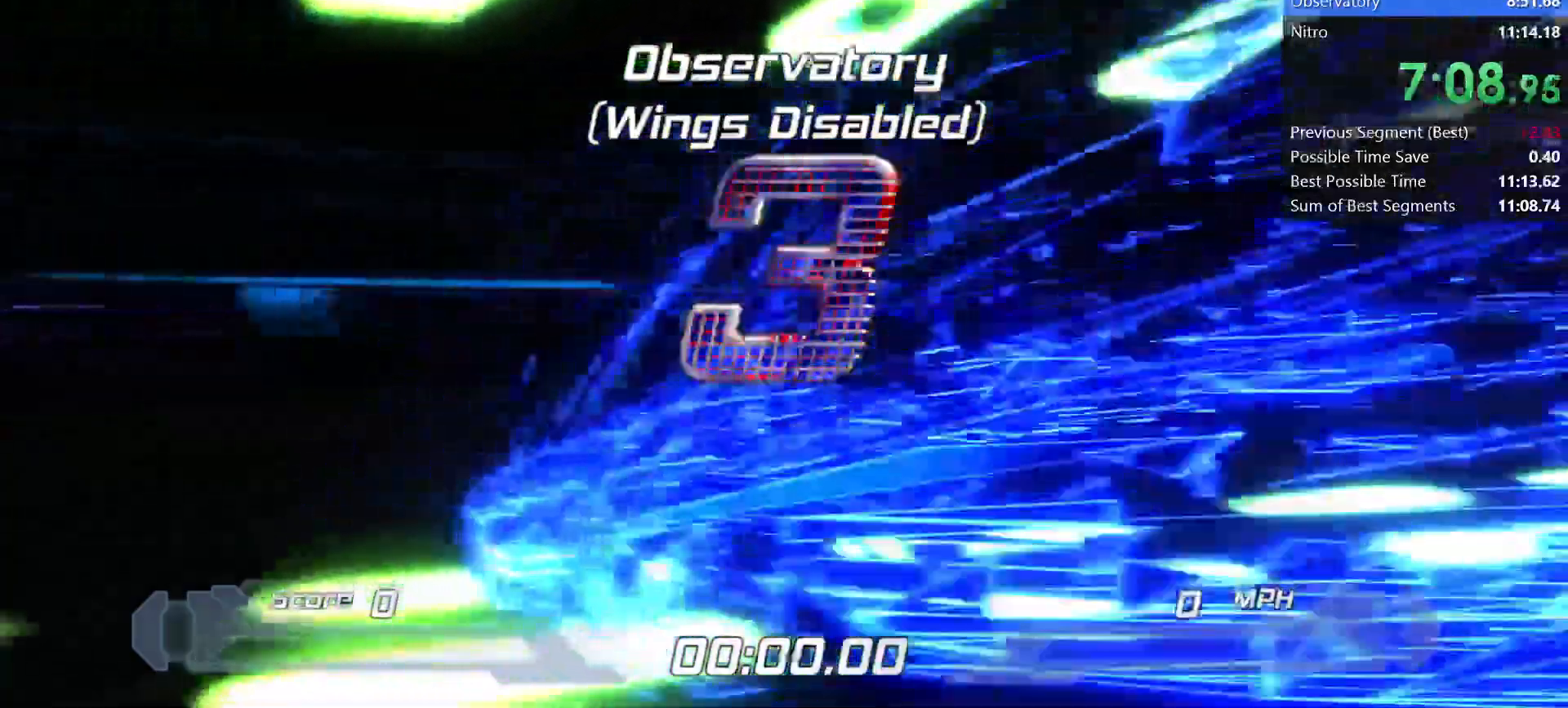
{"keys": ["shift"]}
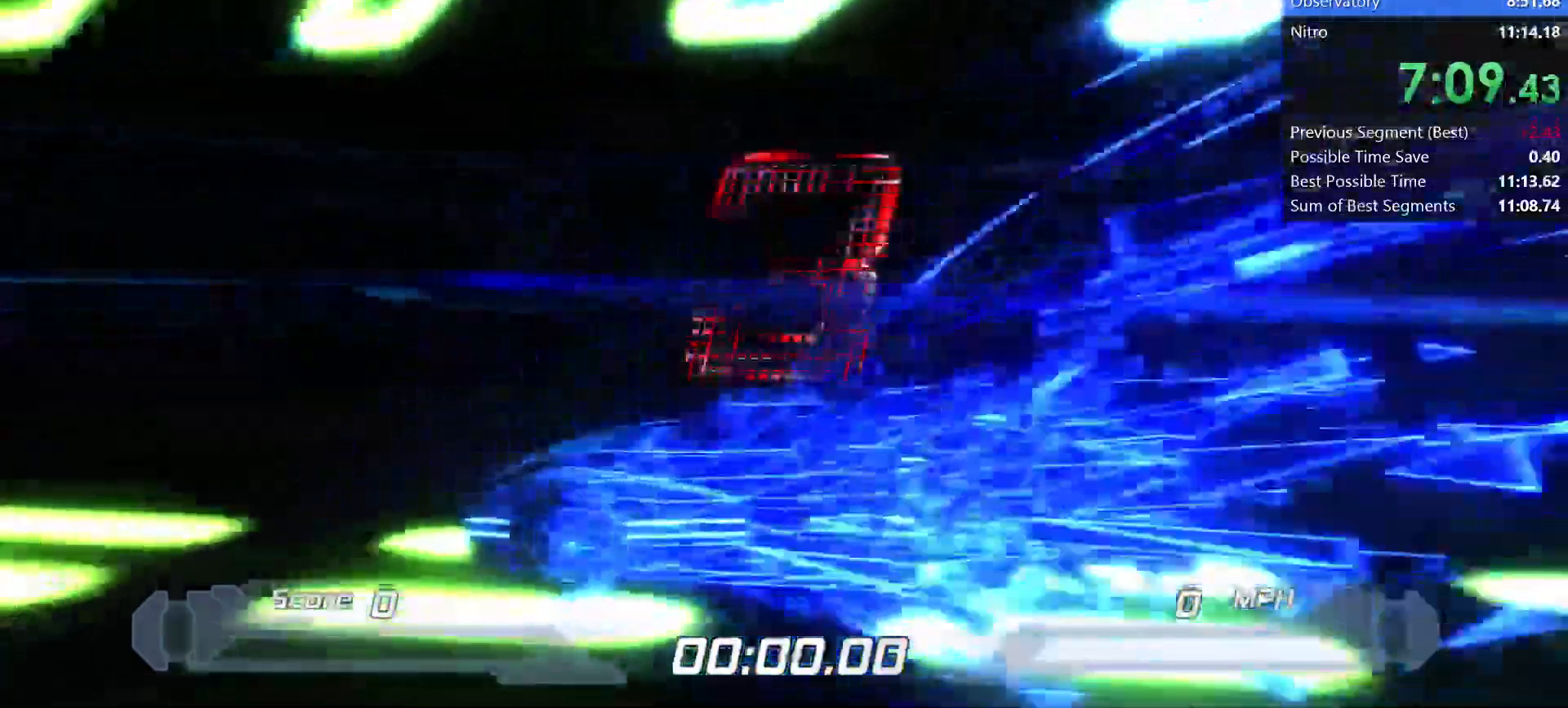
{"keys": ["shift"], "events": []}
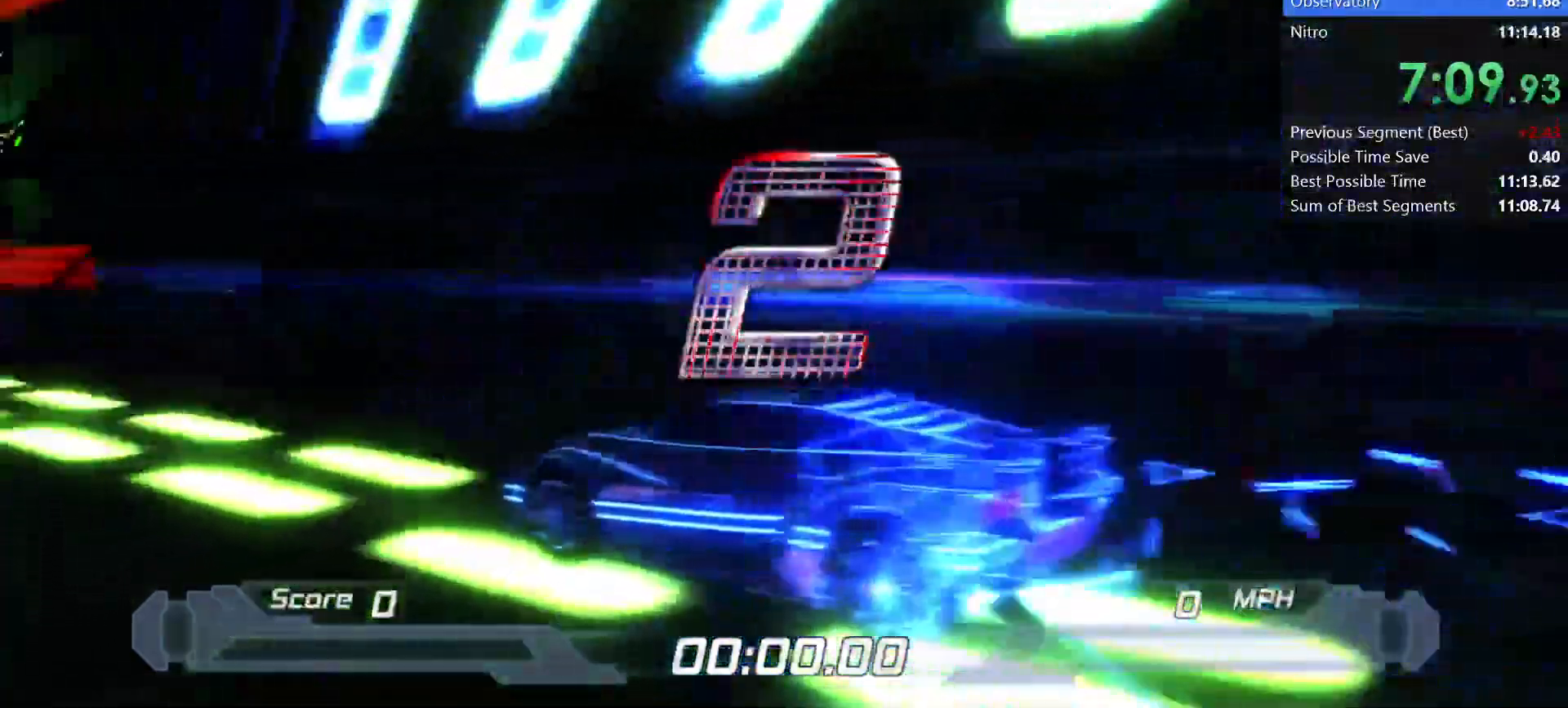
{"keys": ["shift"], "events": []}
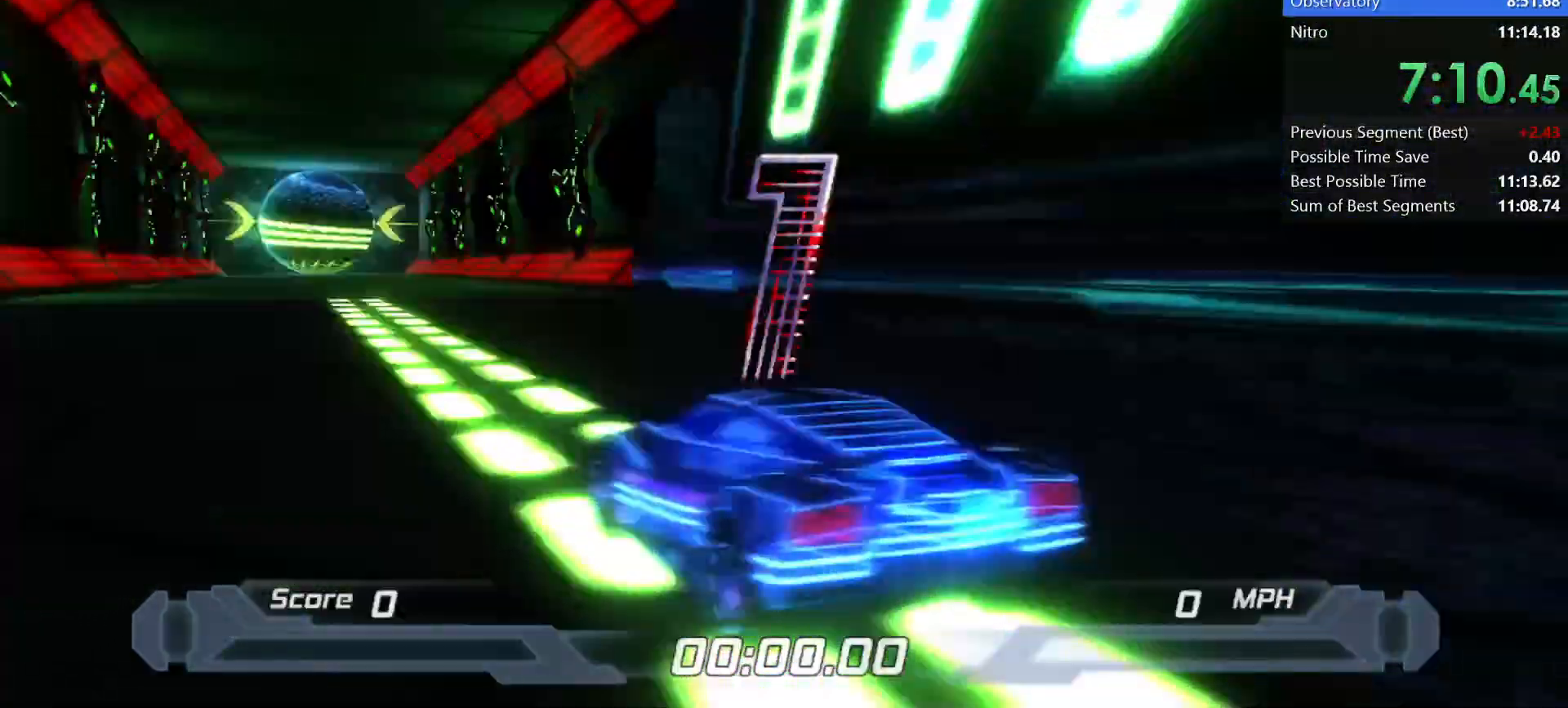
{"keys": ["shift"], "events": []}
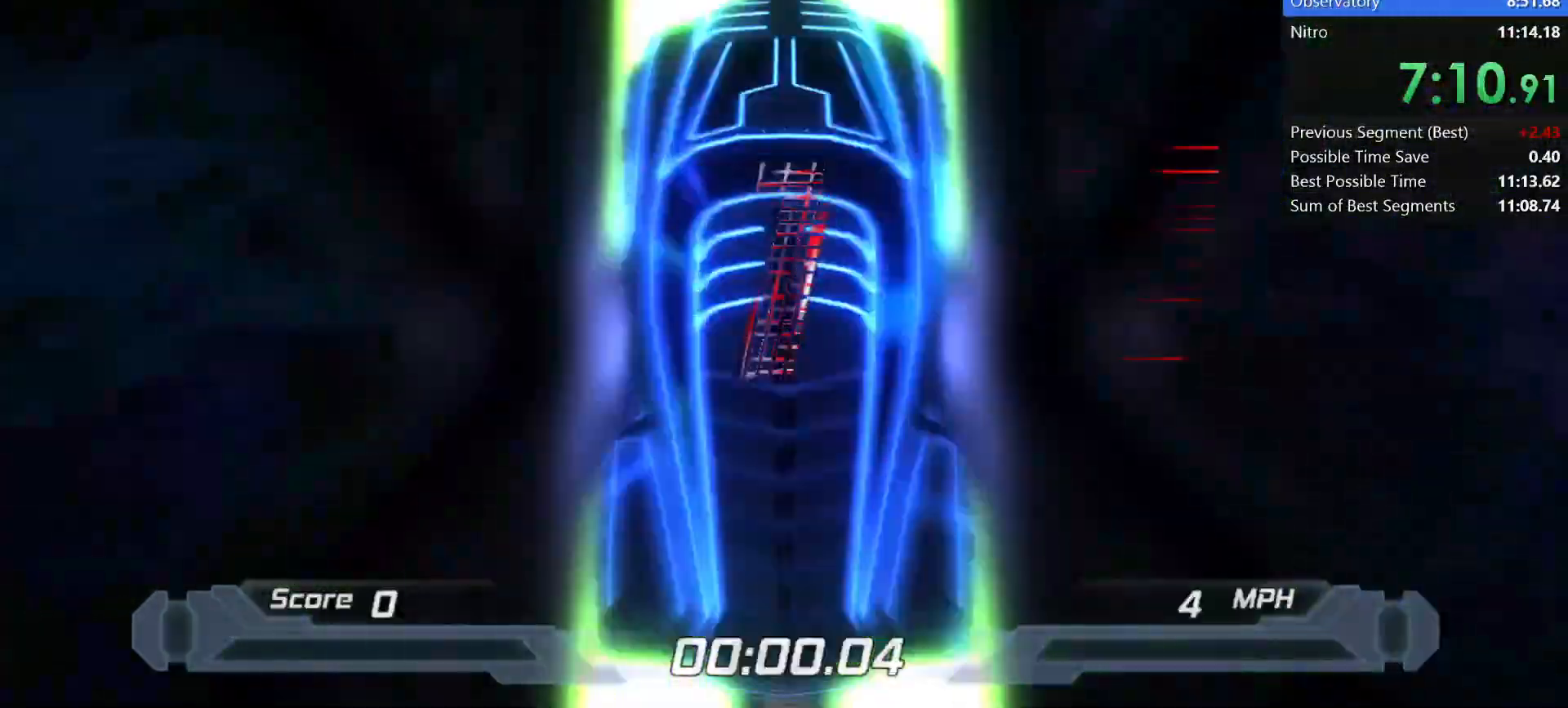
{"keys": ["shift"], "events": []}
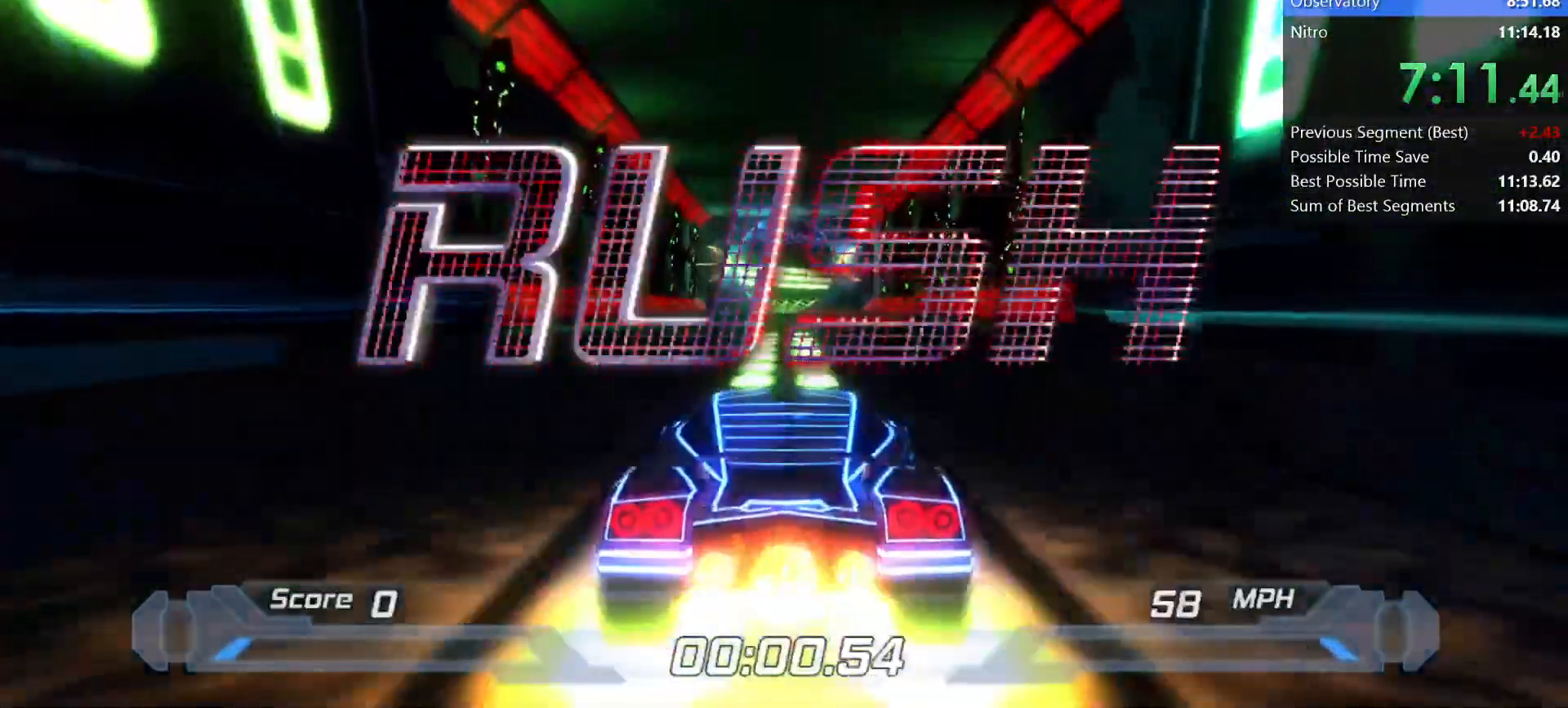
{"keys": ["shift"], "events": []}
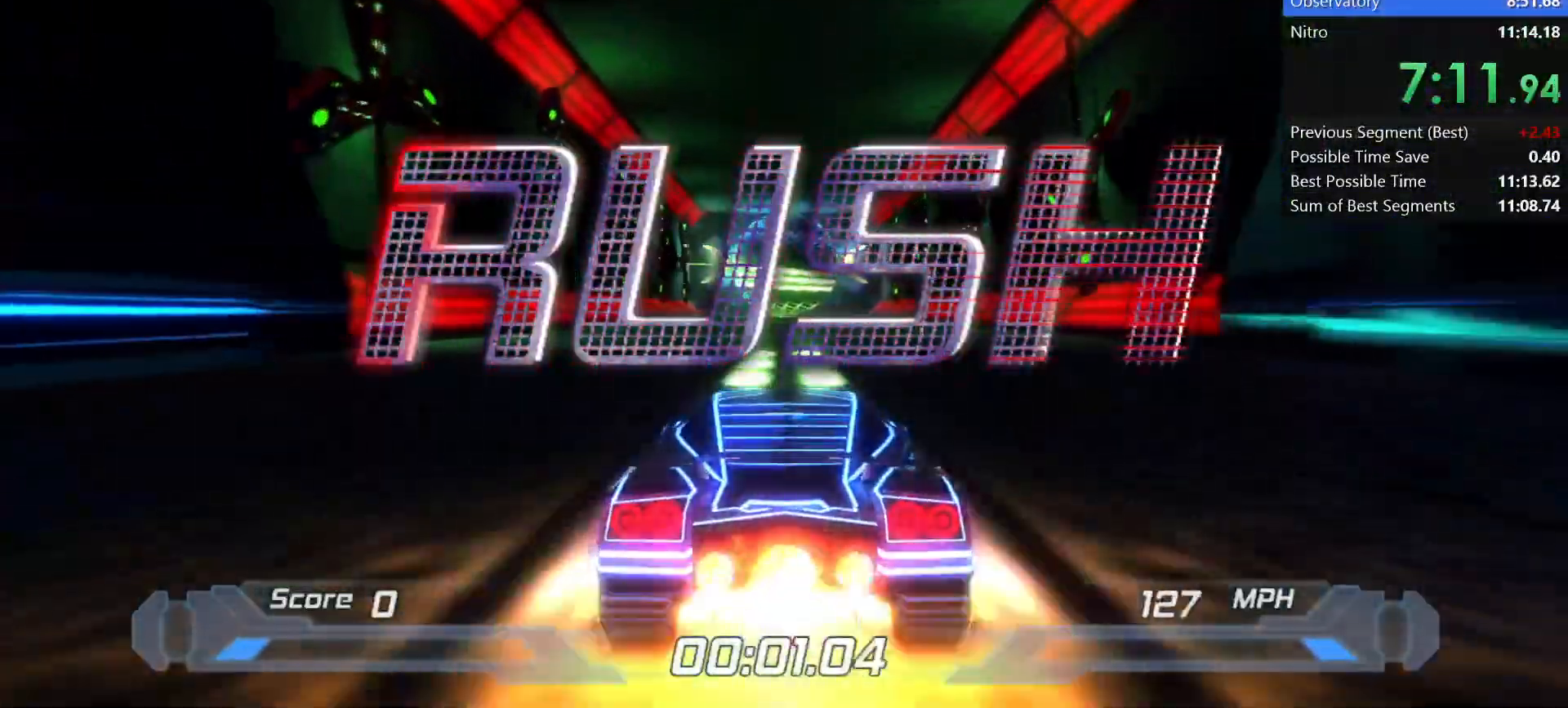
{"keys": ["shift"], "events": []}
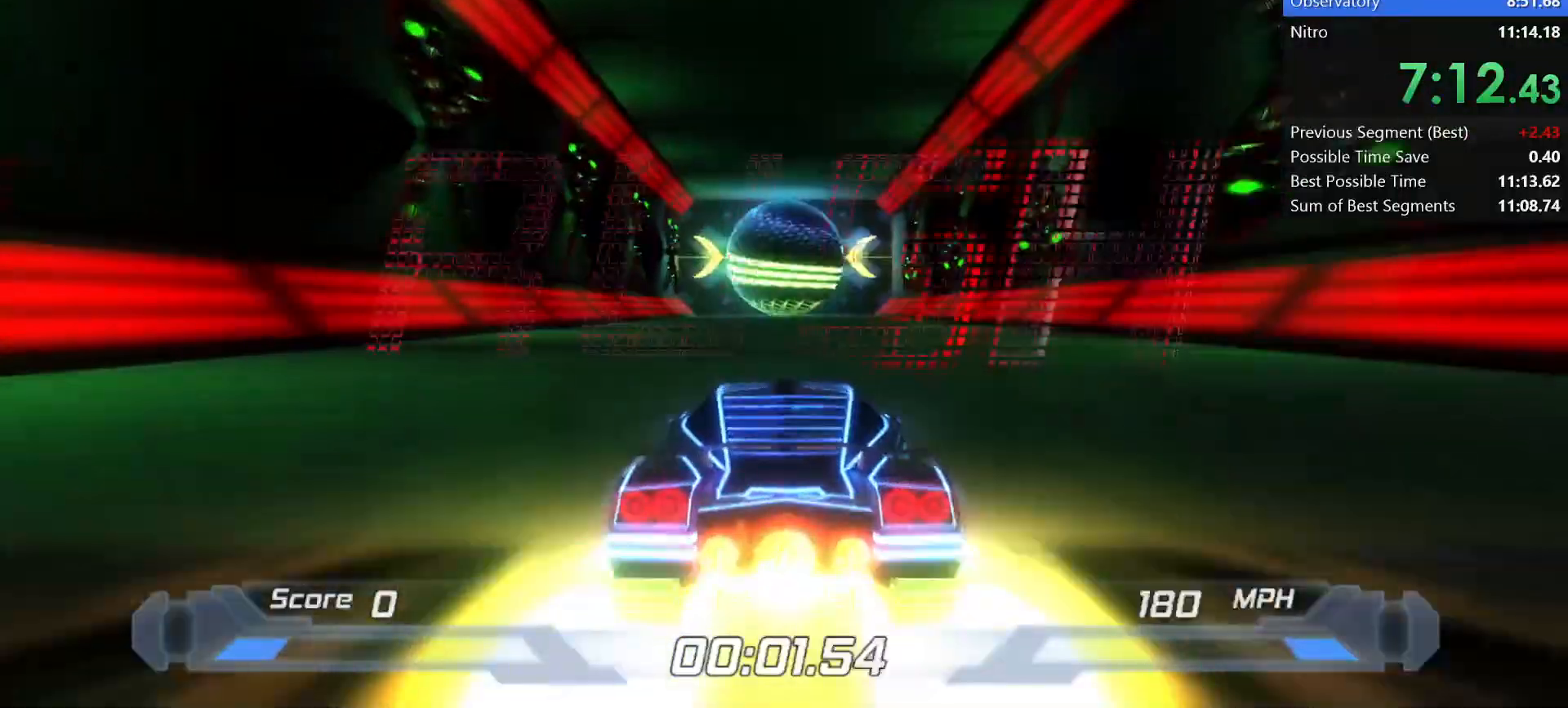
{"keys": ["shift"], "events": []}
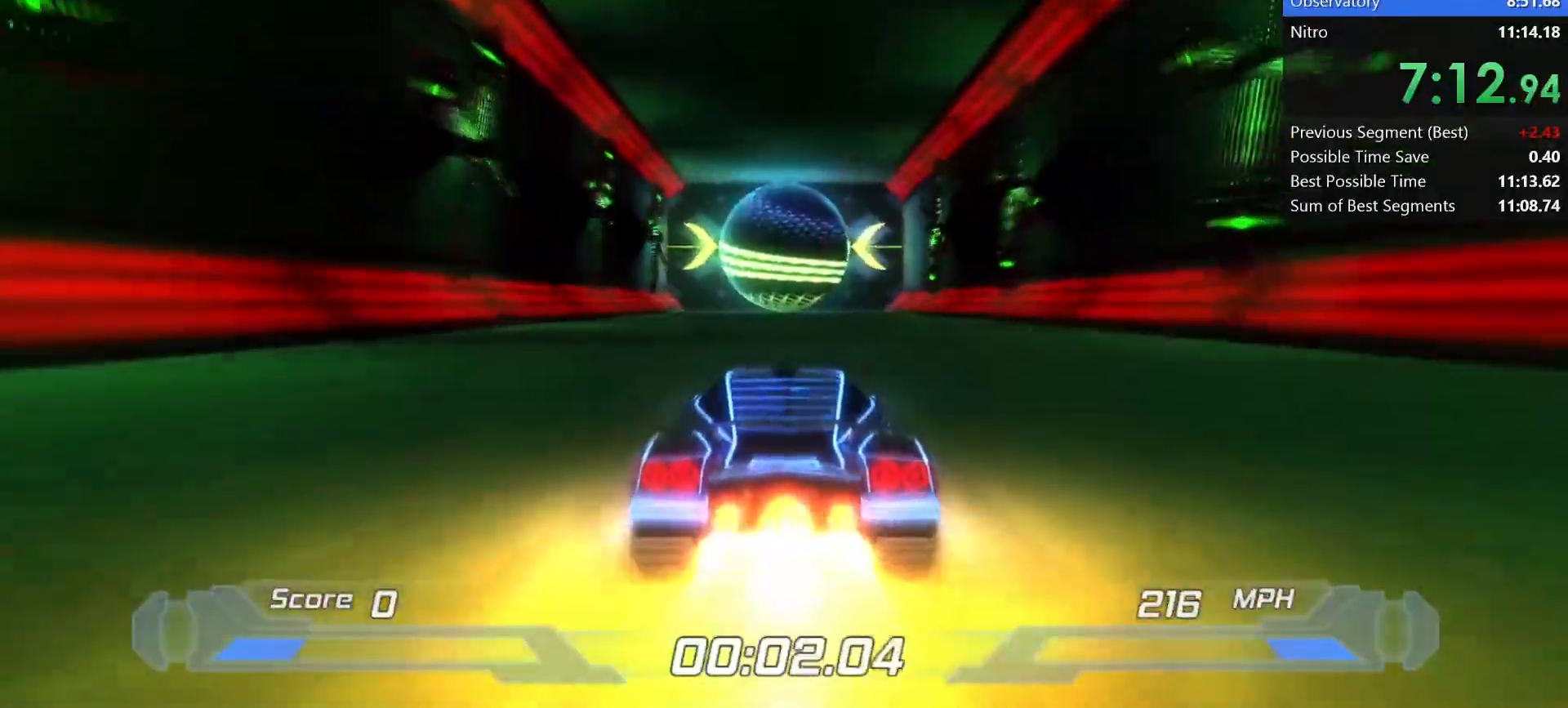
{"keys": ["shift"], "events": []}
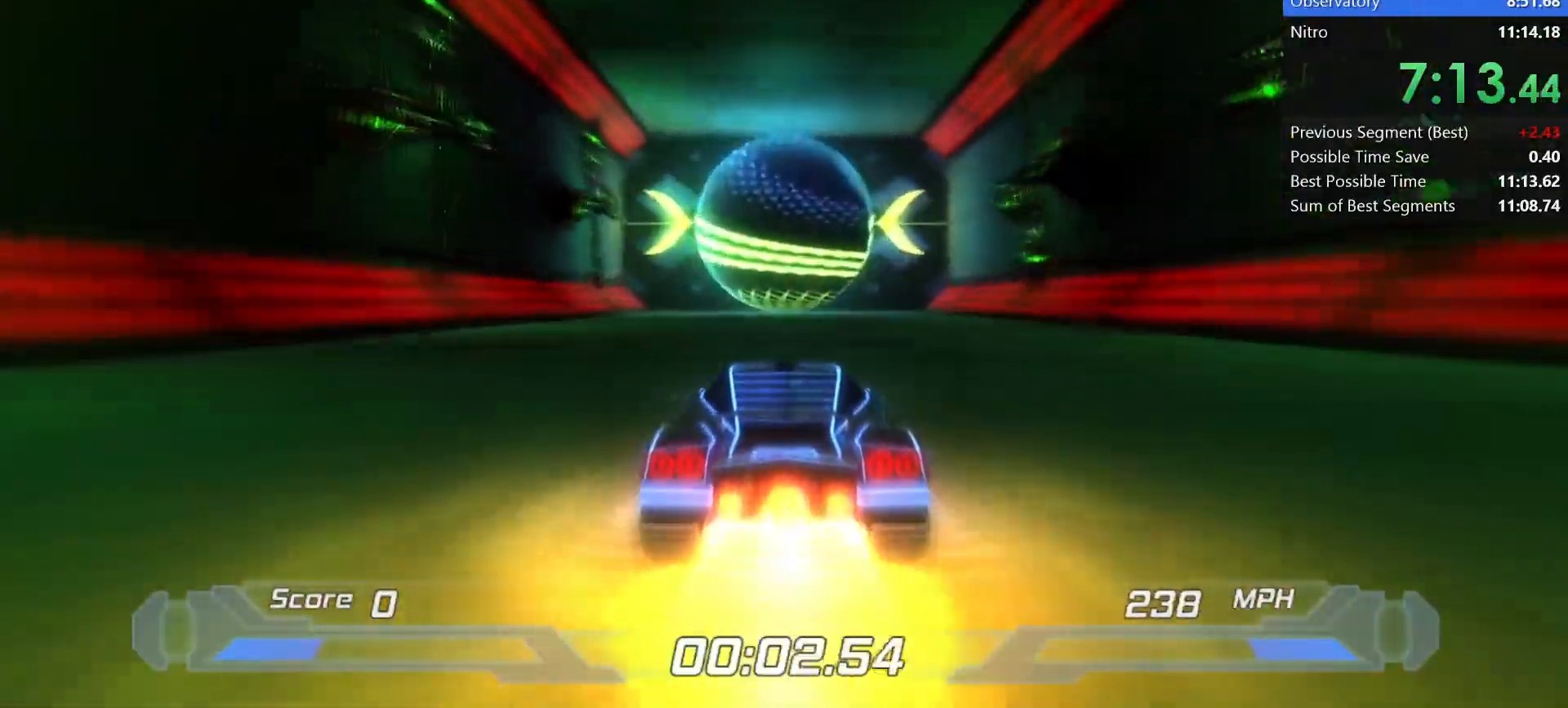
{"keys": ["shift"], "events": []}
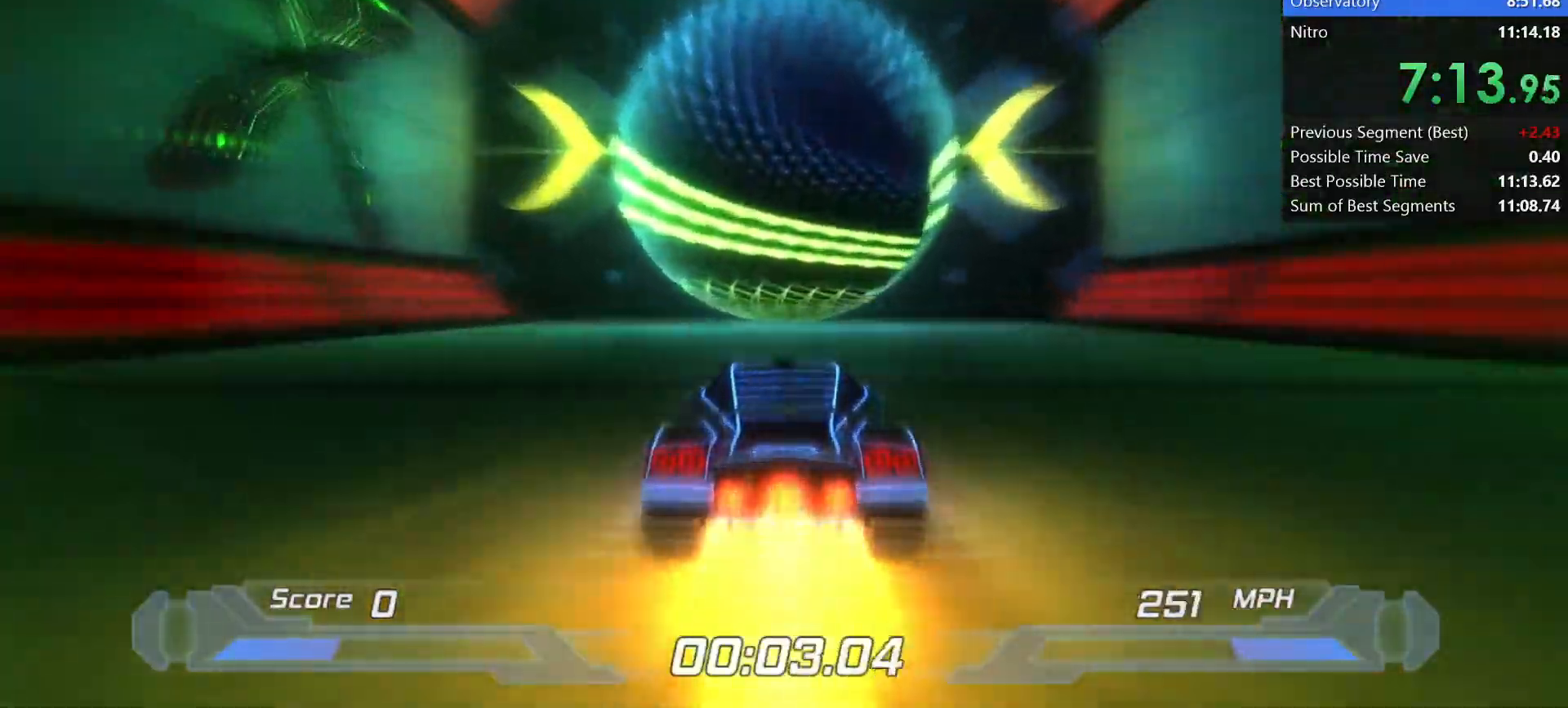
{"keys": ["right", "shift"], "events": [[483, "right", "down"]]}
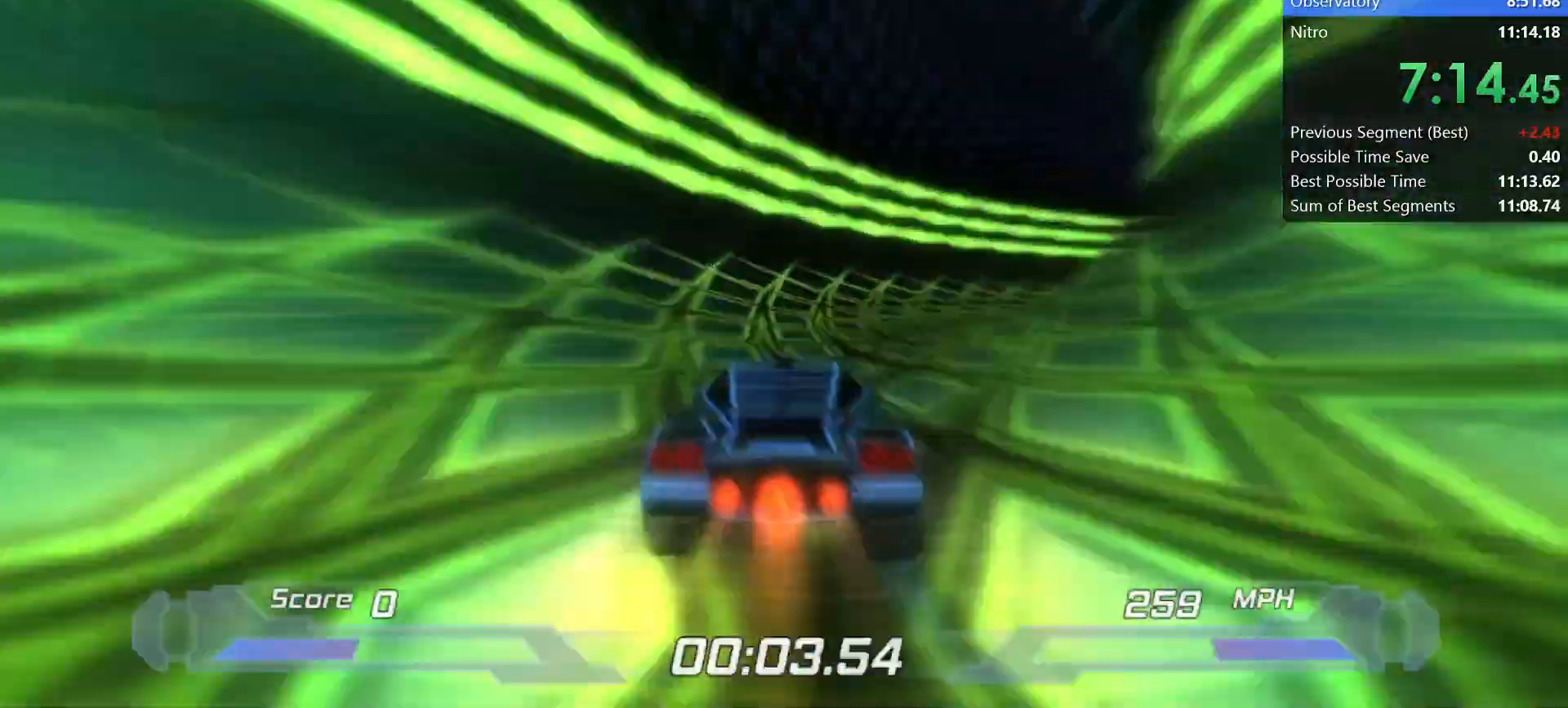
{"keys": ["right", "shift"], "events": [[317, "right", "up"], [367, "right", "down"]]}
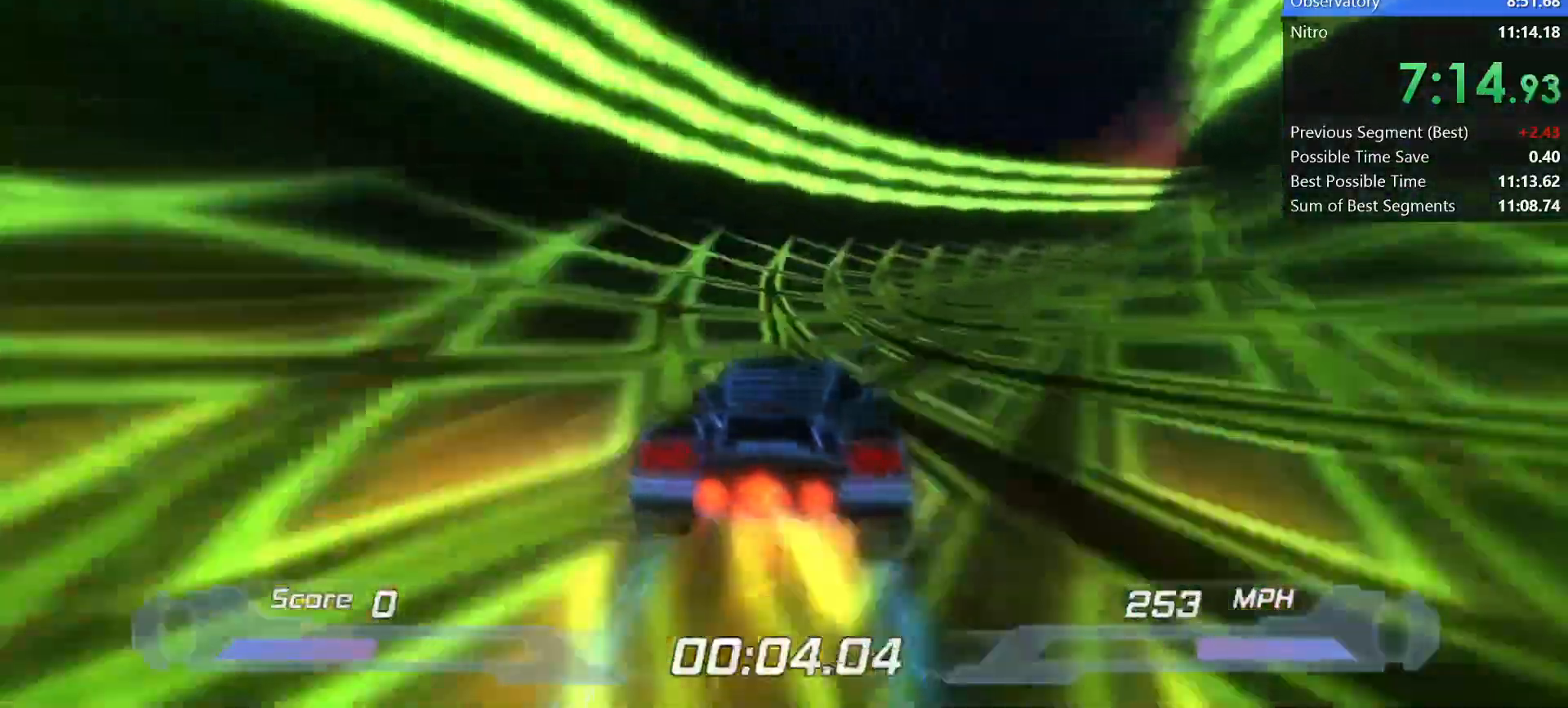
{"keys": ["right", "shift"], "events": [[50, "right", "up"], [100, "right", "down"]]}
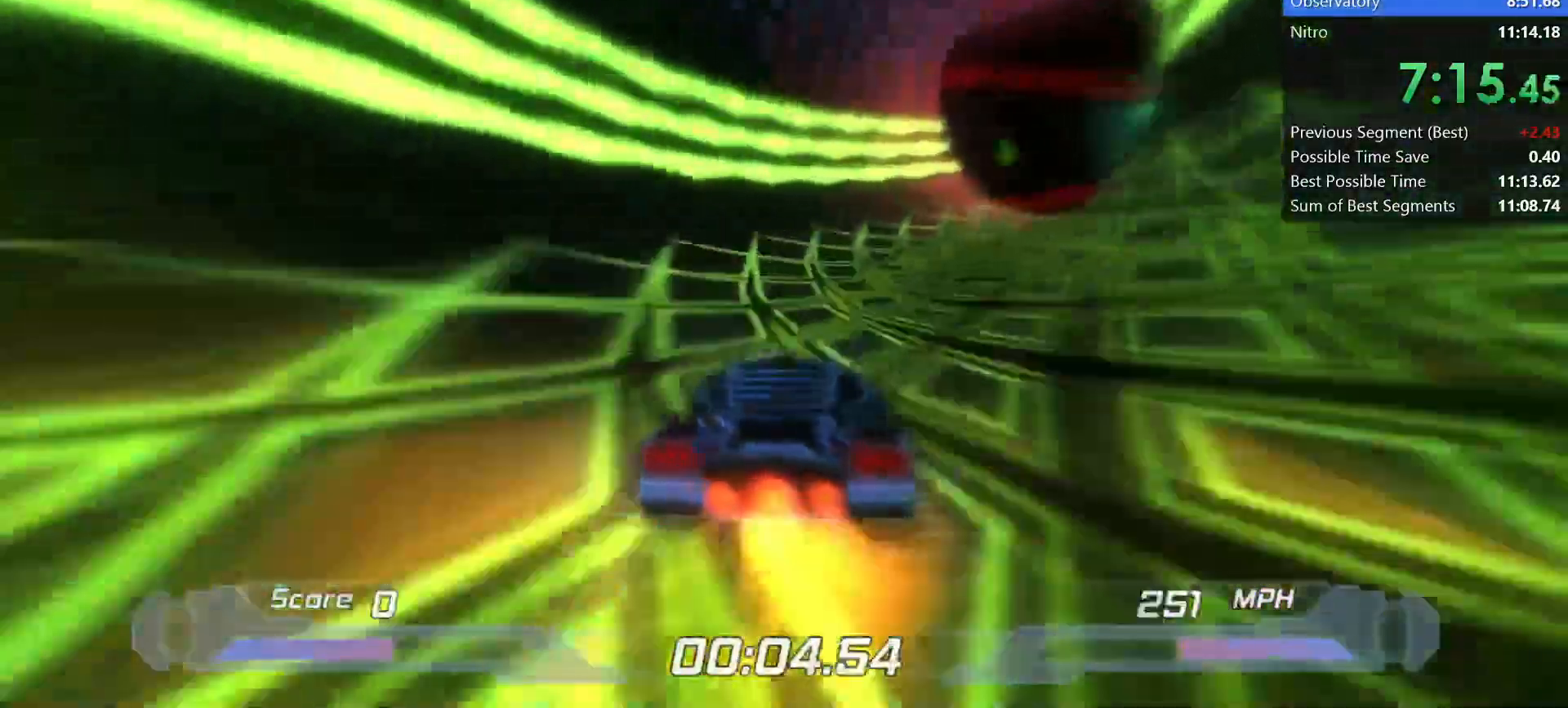
{"keys": ["right", "shift"], "events": [[350, "right", "up"], [400, "right", "down"]]}
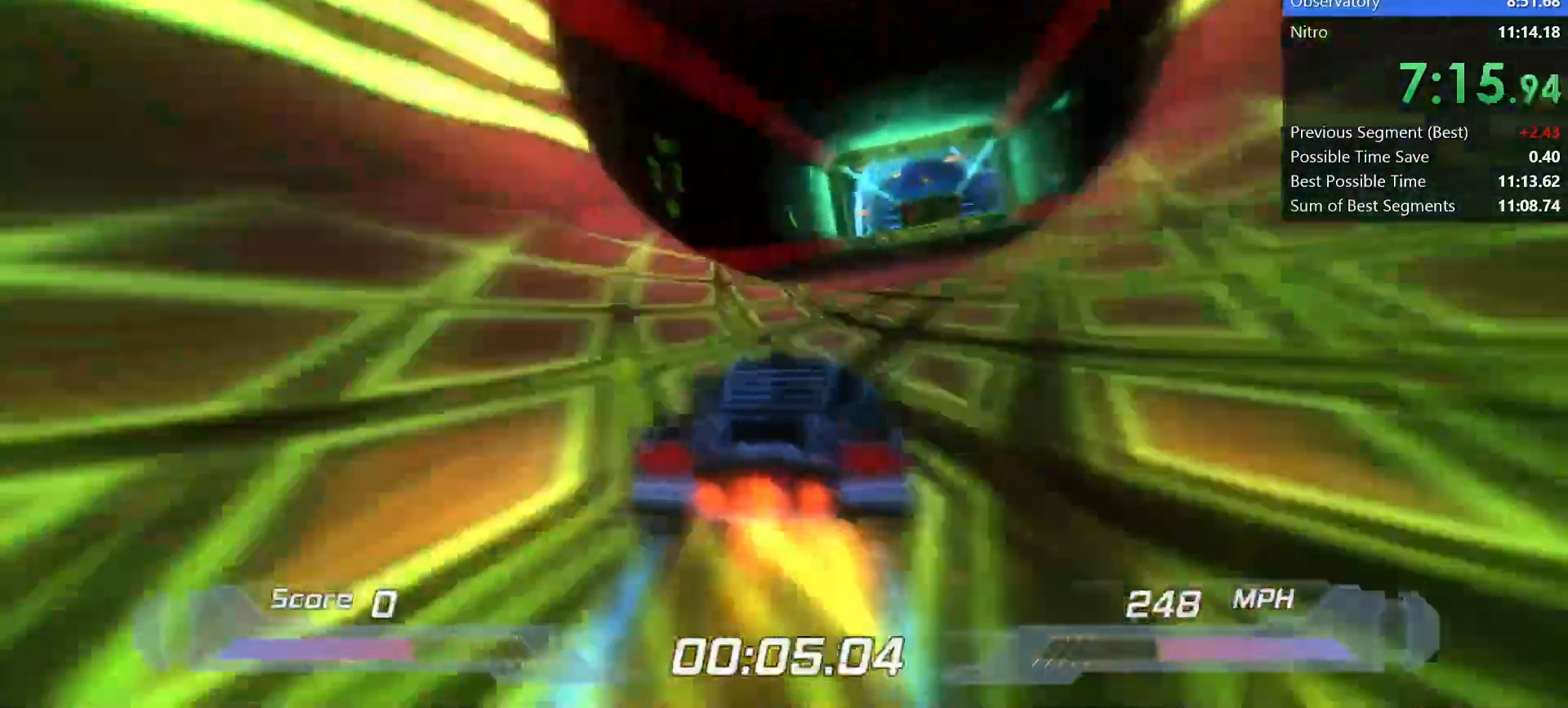
{"keys": ["shift"], "events": [[133, "right", "up"]]}
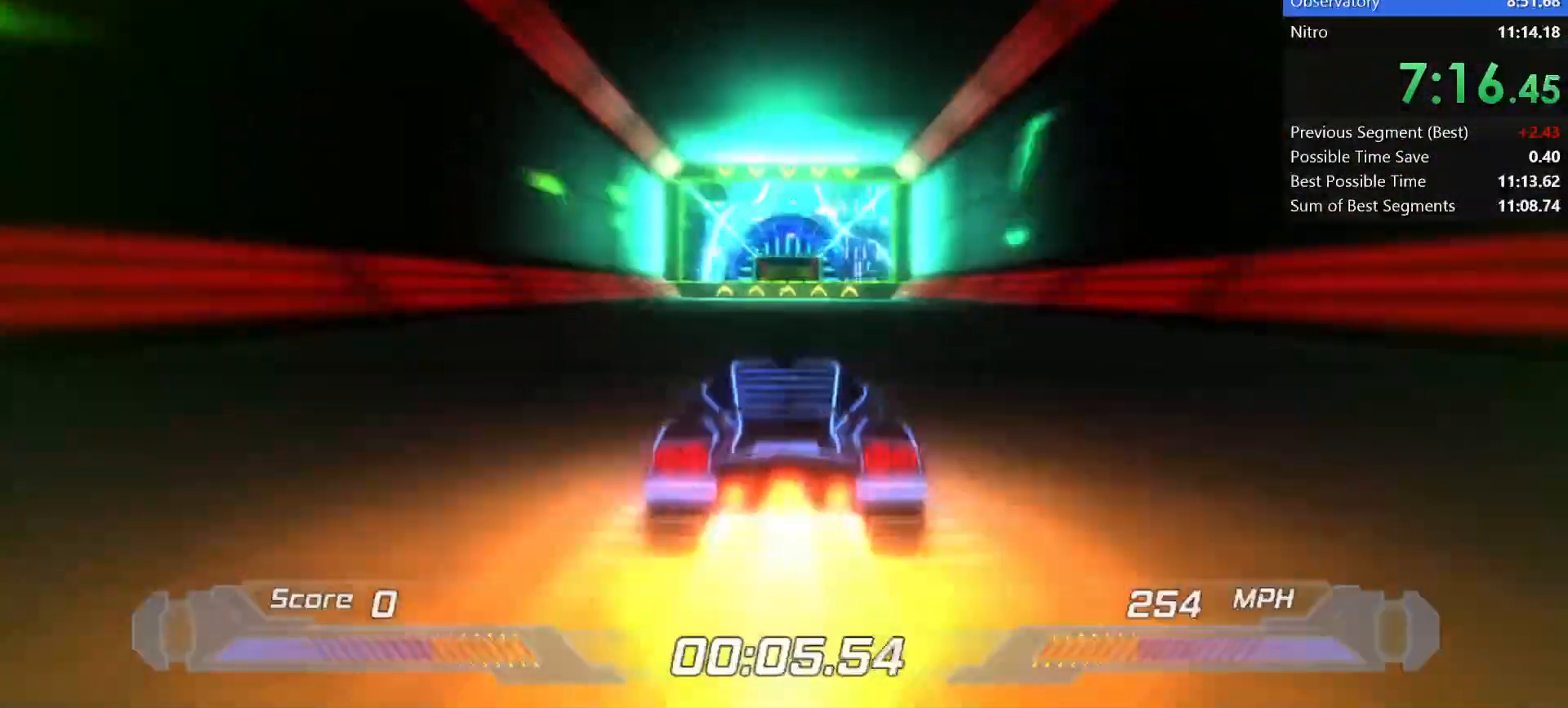
{"keys": ["shift"], "events": [[283, "left", "down"], [333, "left", "up"]]}
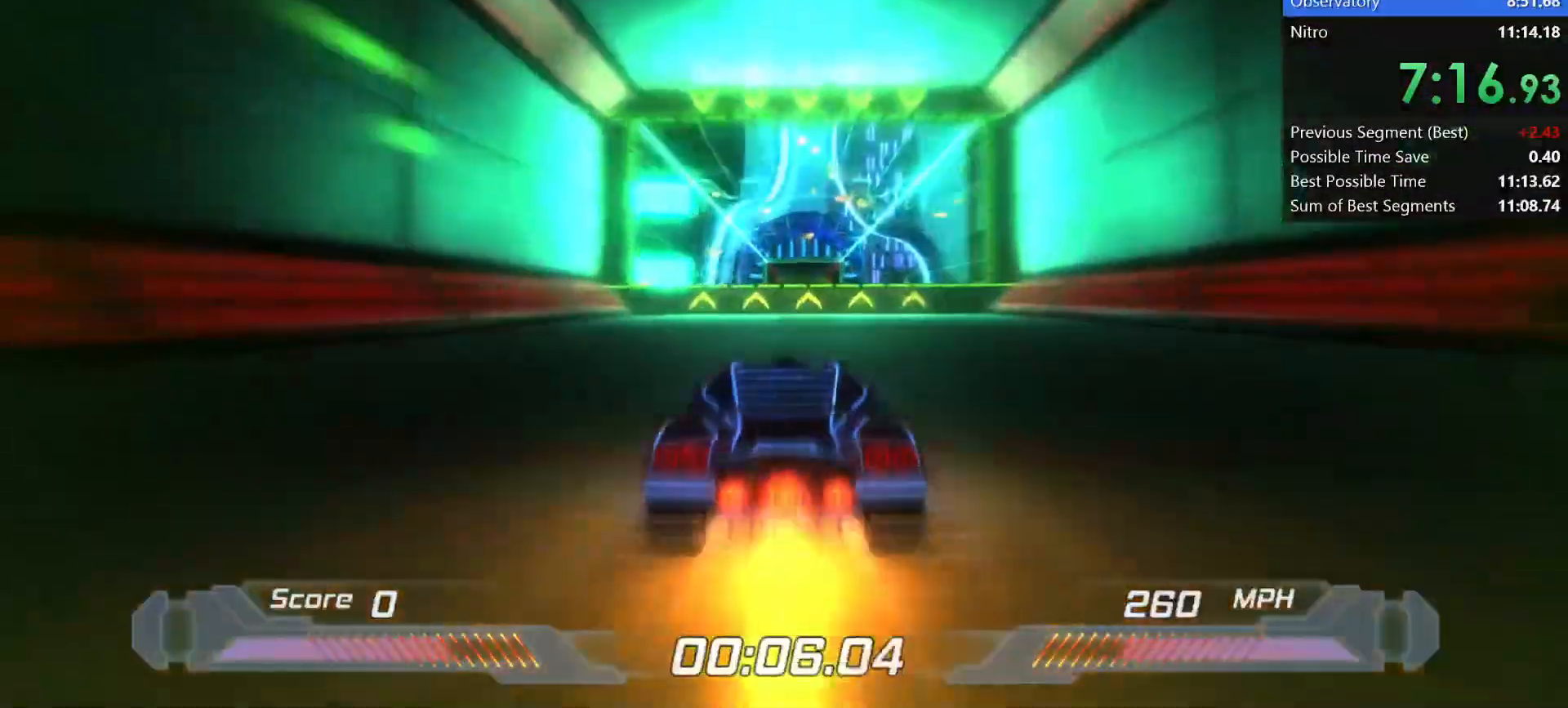
{"keys": ["shift"], "events": [[250, "space", "down"], [400, "space", "up"]]}
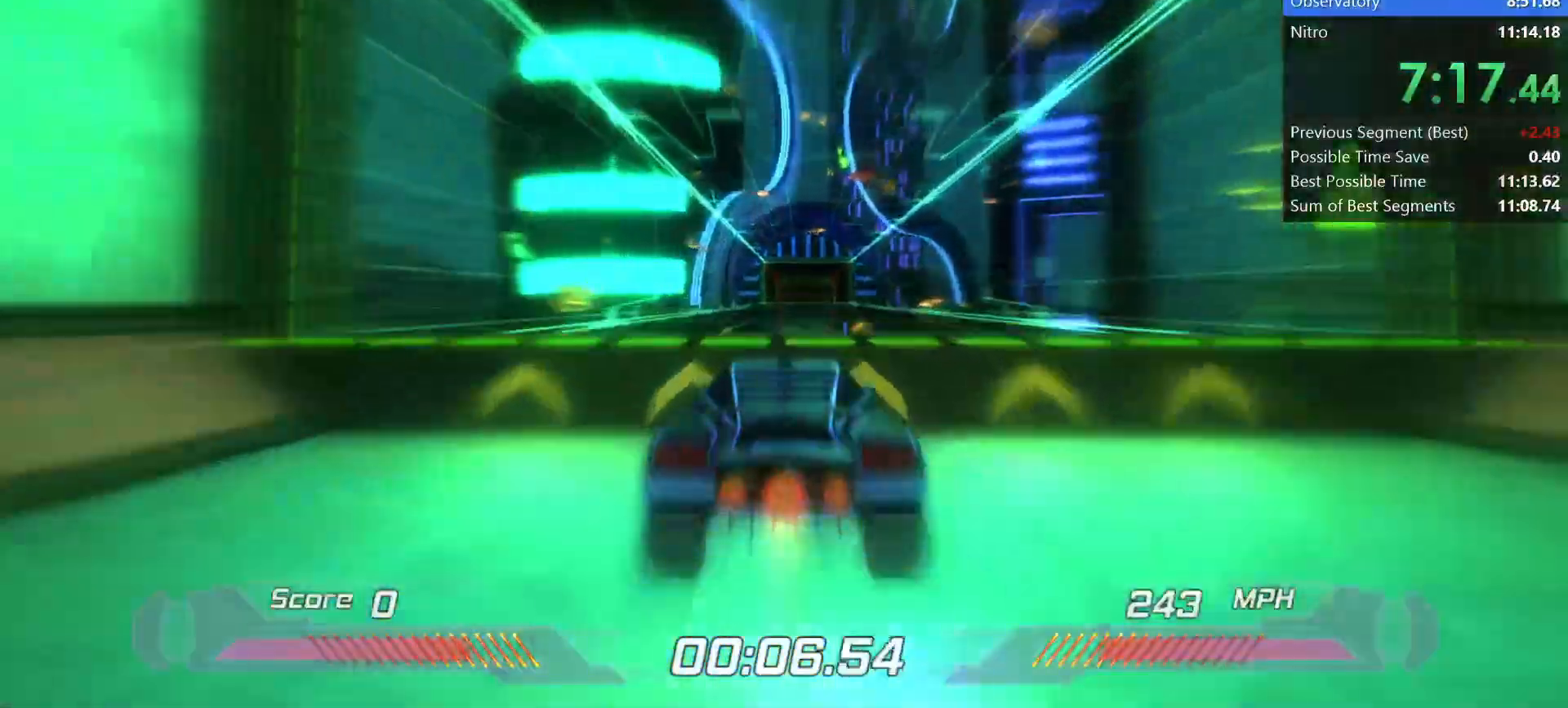
{"keys": ["shift"], "events": [[83, "w", "down"], [183, "s", "down"], [183, "w", "up"], [267, "s", "up"]]}
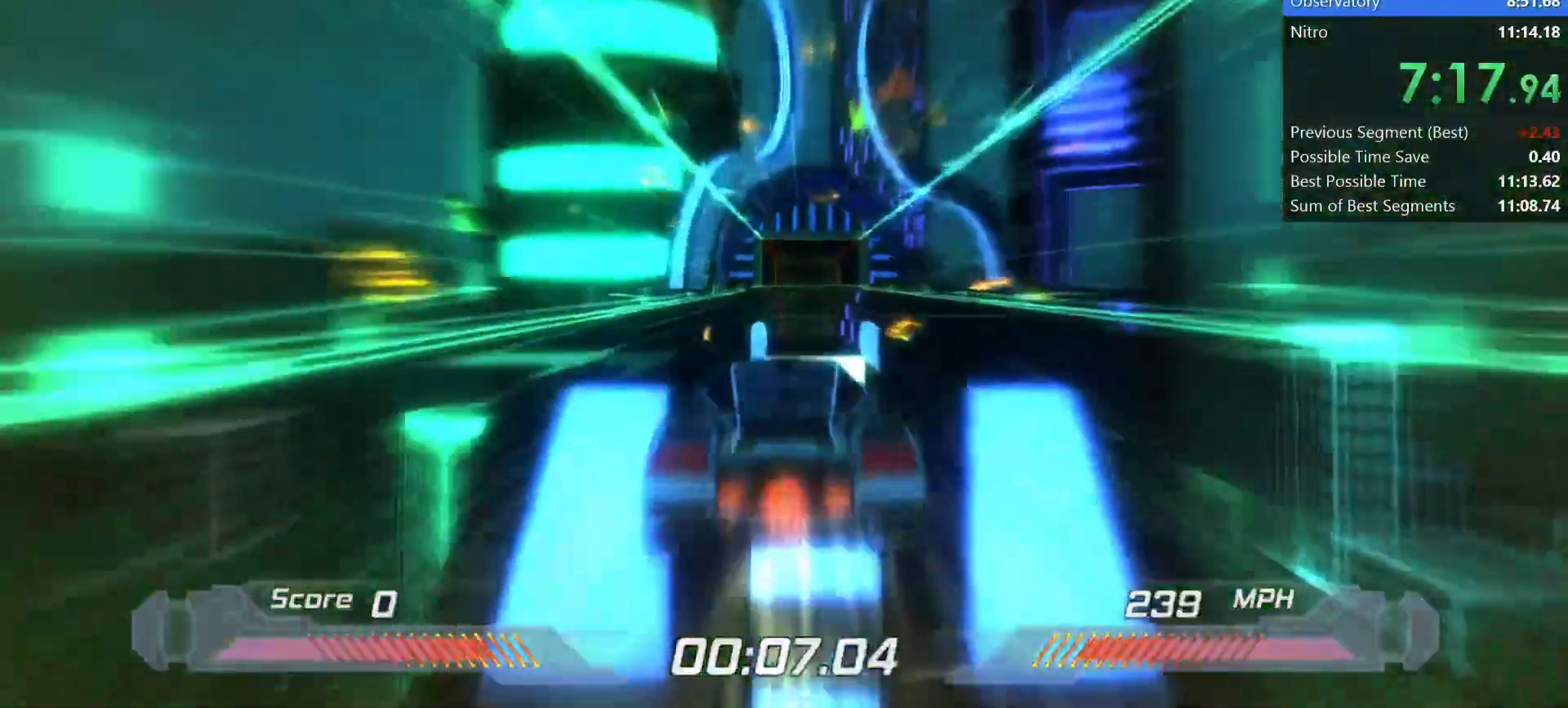
{"keys": ["shift"], "events": []}